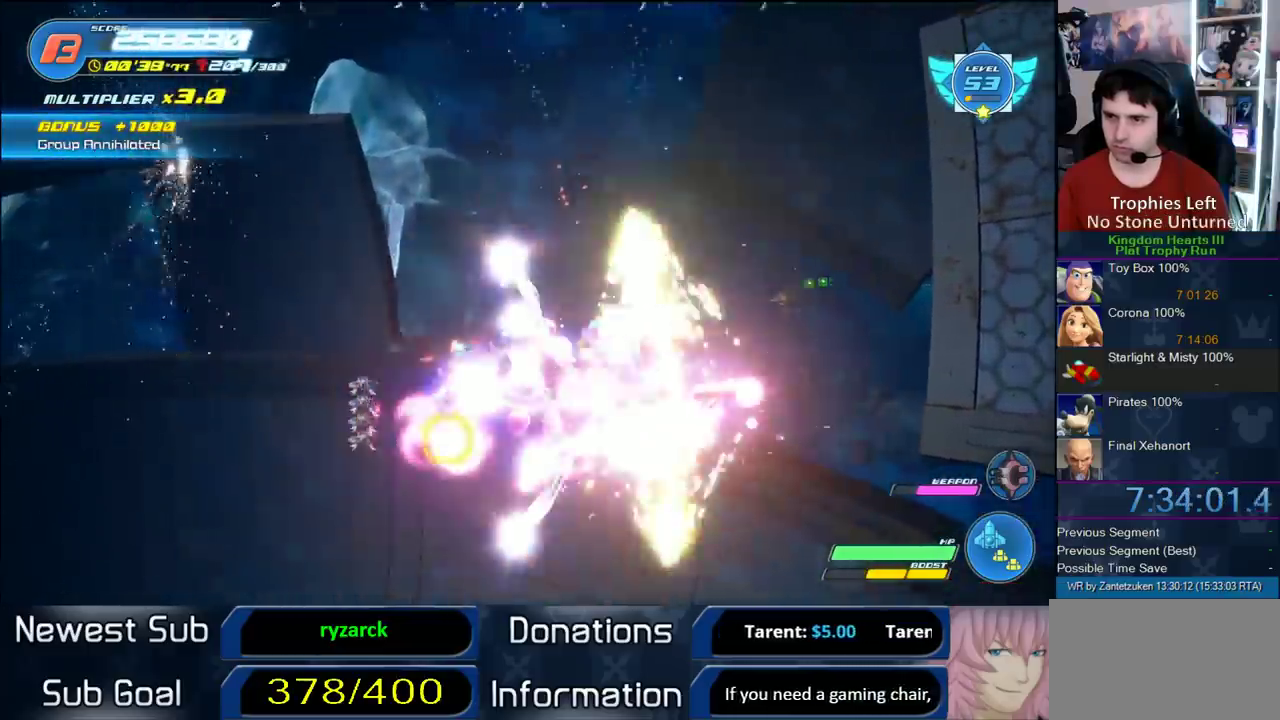
Gameplay with a controller (PlayStation layout); each line is a JSON object with the inputs held at the frame after it. "events" lists button and stick changes between this image and that frame as [ms after this image, input, new state], when the widget could be followed in between.
{"buttons": ["R2"], "left_stick": "up-right", "right_stick": "center", "events": [[67, "left_stick", "left"], [150, "left_stick", "up-left"], [217, "left_stick", "center"], [317, "R2", "up"], [417, "R2", "down"], [467, "left_stick", "up-right"]]}
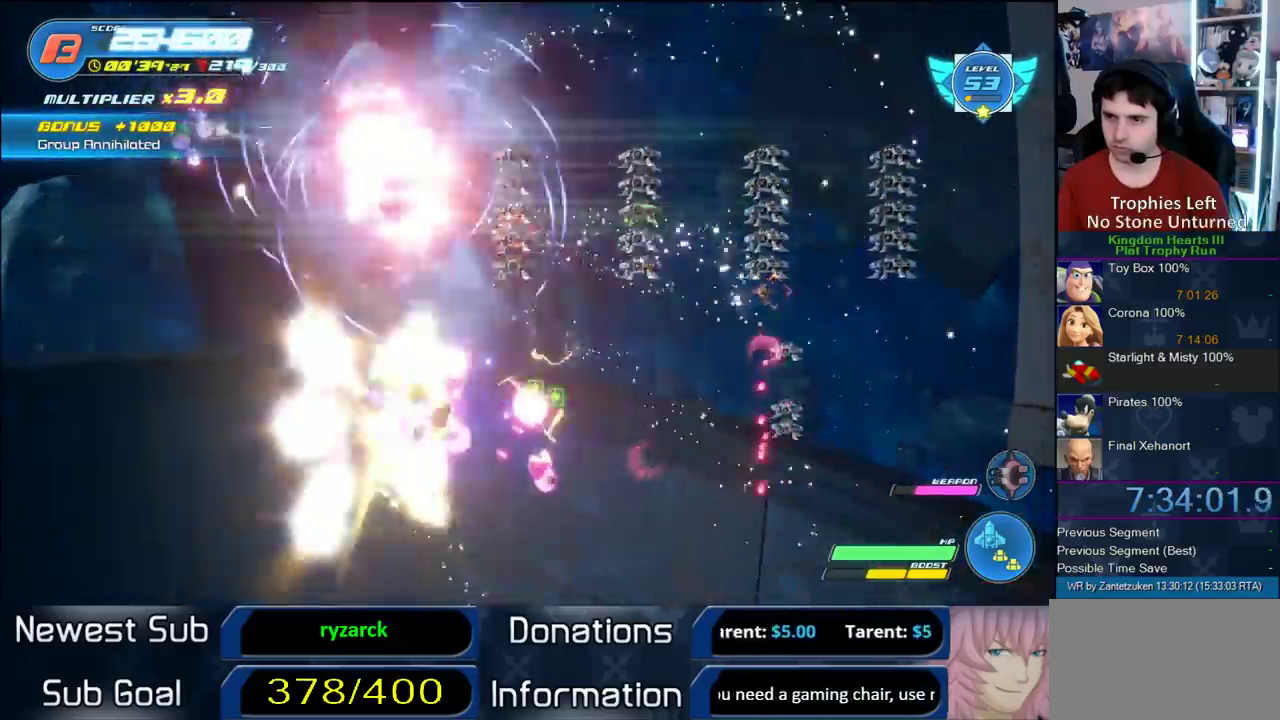
{"buttons": ["R2"], "left_stick": "right", "right_stick": "center"}
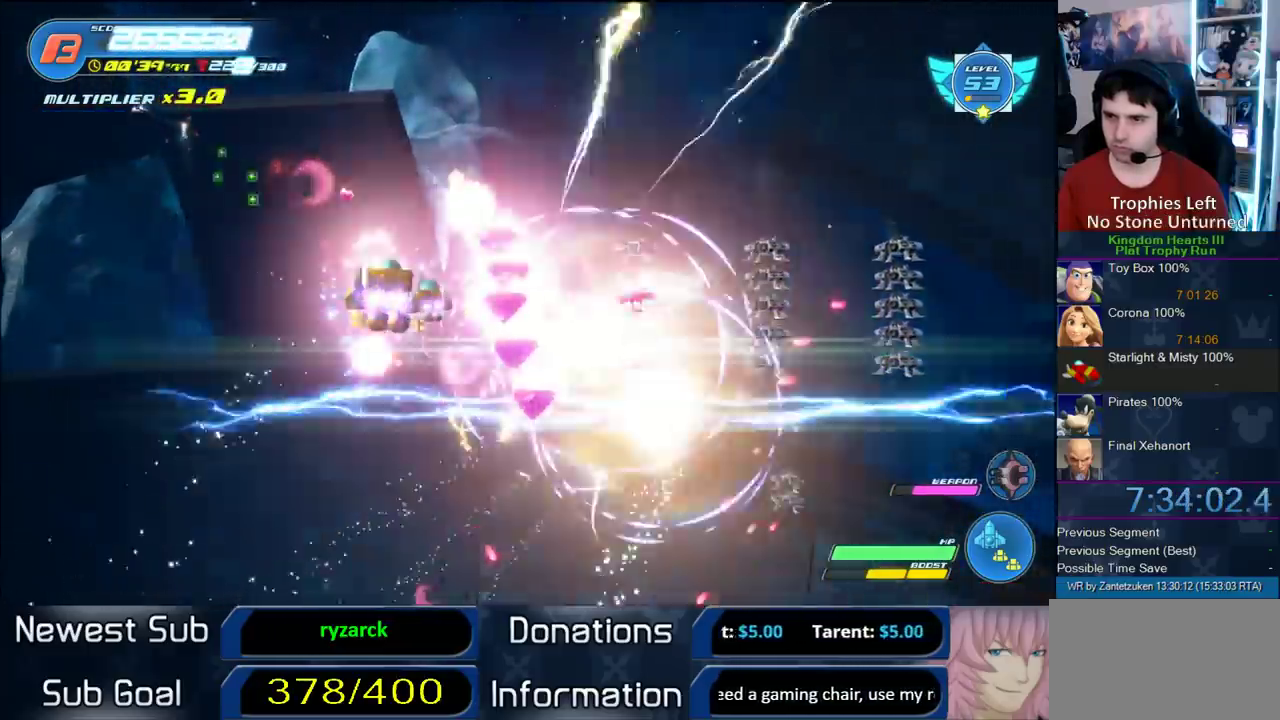
{"buttons": [], "left_stick": "right", "right_stick": "center"}
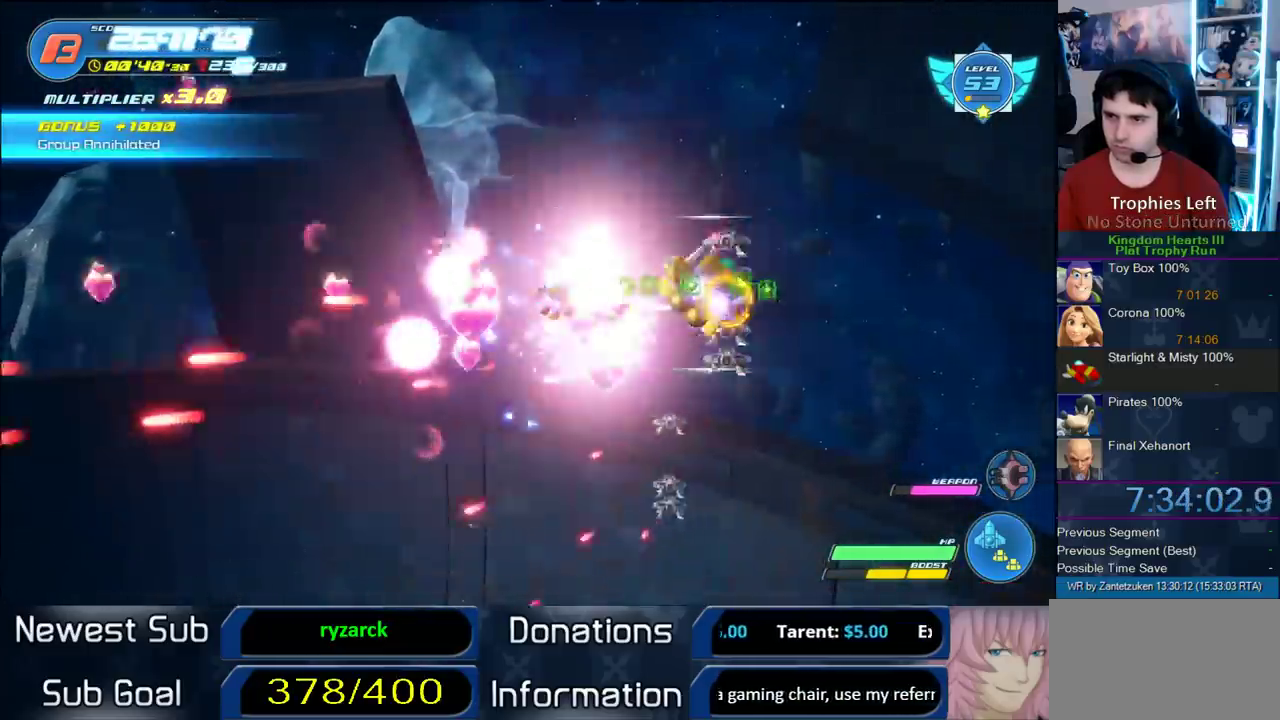
{"buttons": ["R2"], "left_stick": "down-right", "right_stick": "center"}
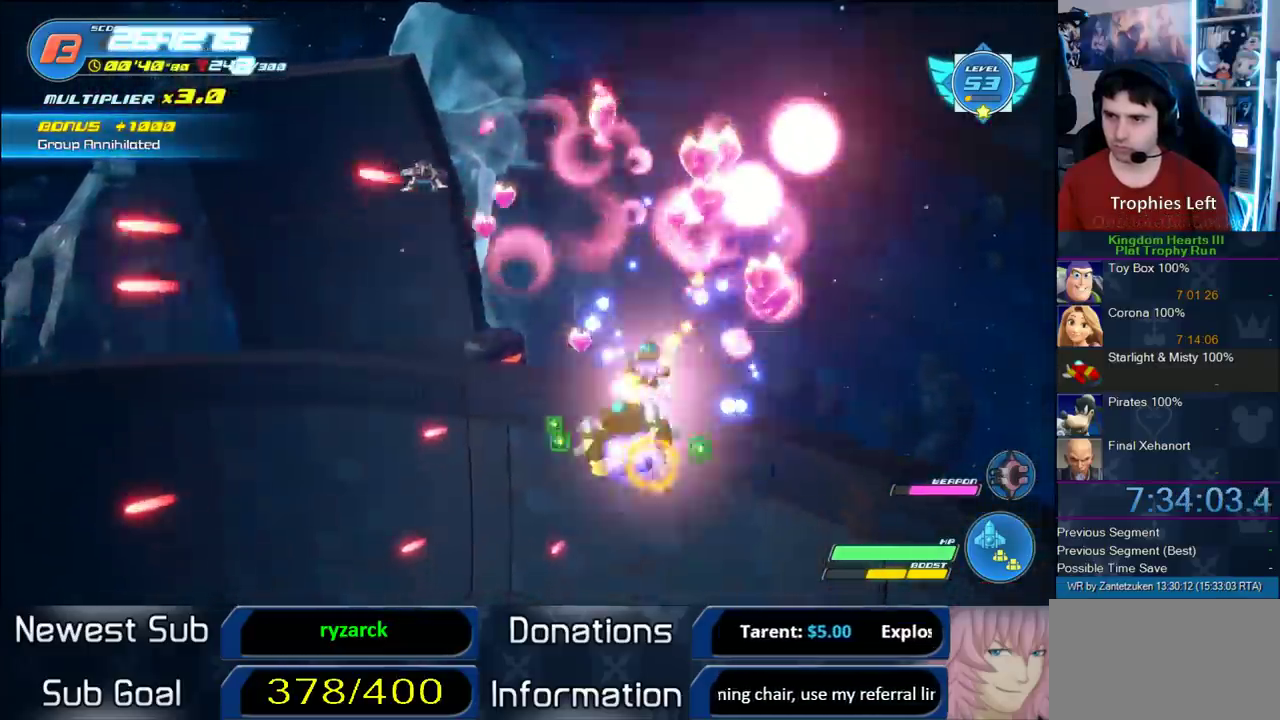
{"buttons": ["R2"], "left_stick": "up-left", "right_stick": "center"}
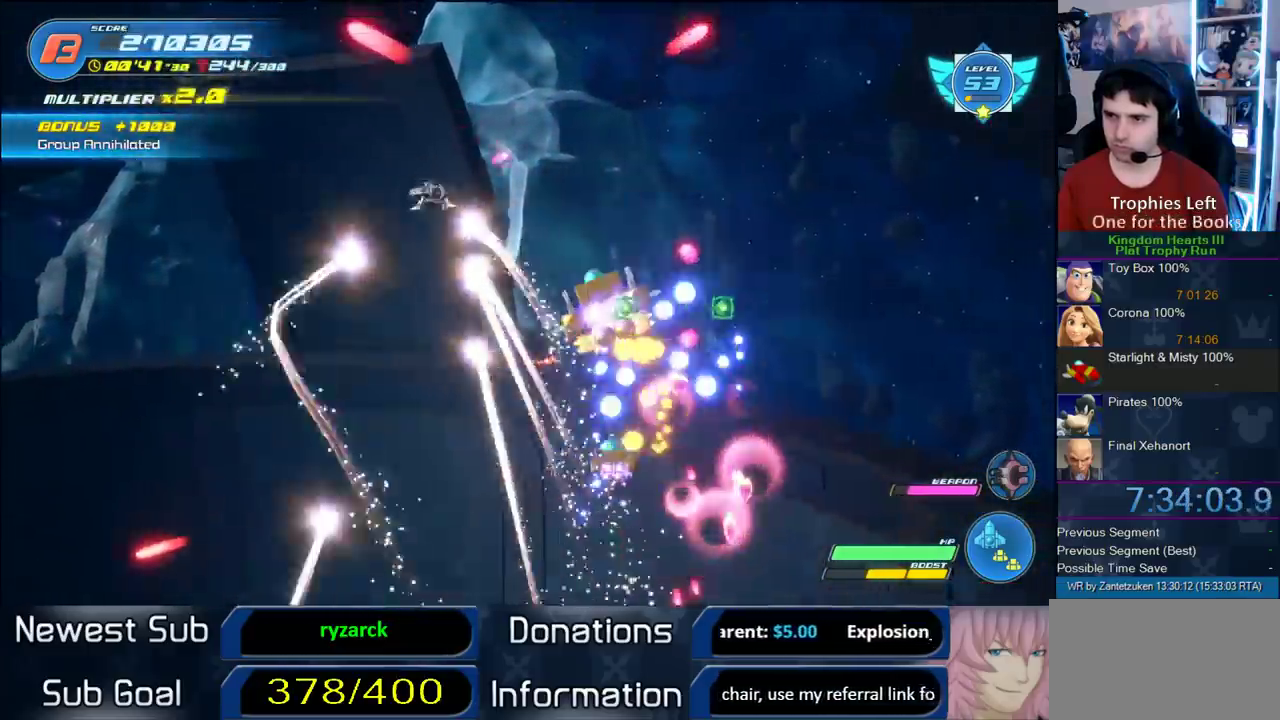
{"buttons": ["R2"], "left_stick": "center", "right_stick": "center", "events": [[133, "R2", "up"], [150, "left_stick", "left"], [200, "R2", "down"], [233, "left_stick", "center"]]}
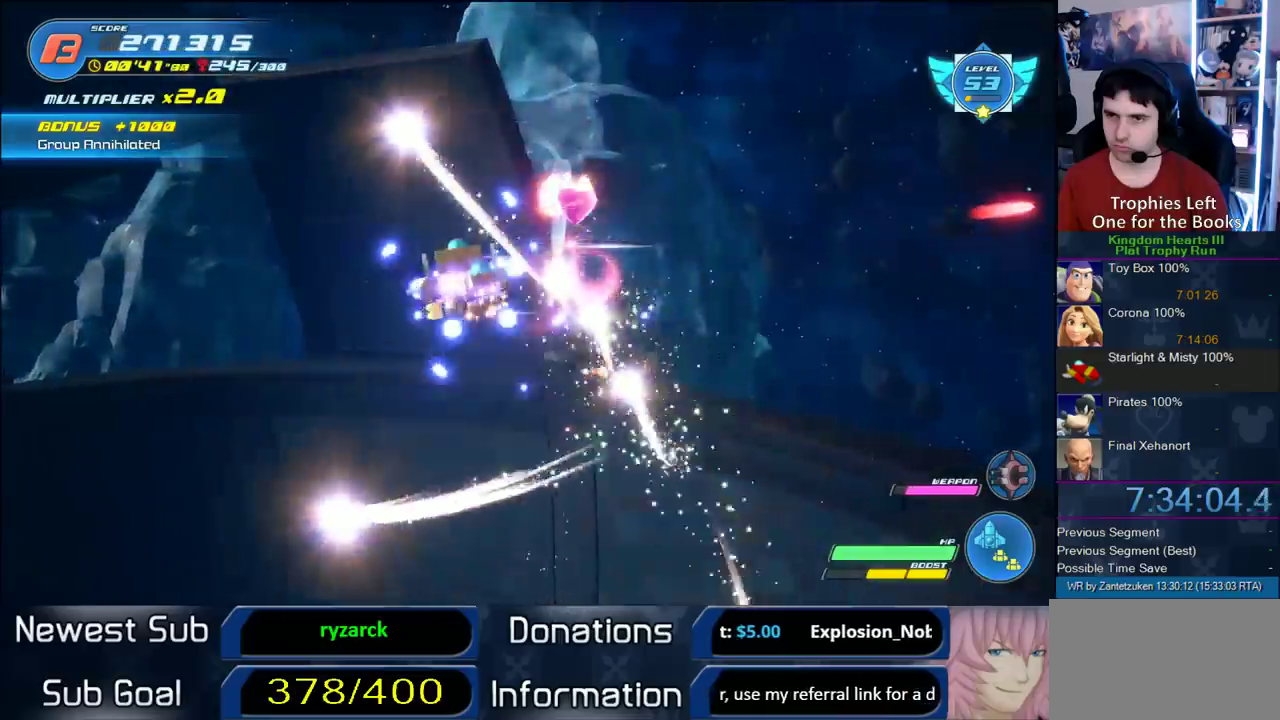
{"buttons": ["R2"], "left_stick": "down-left", "right_stick": "center", "events": [[67, "left_stick", "up-right"], [183, "left_stick", "up"], [333, "left_stick", "up-left"], [417, "left_stick", "left"], [500, "left_stick", "down-left"]]}
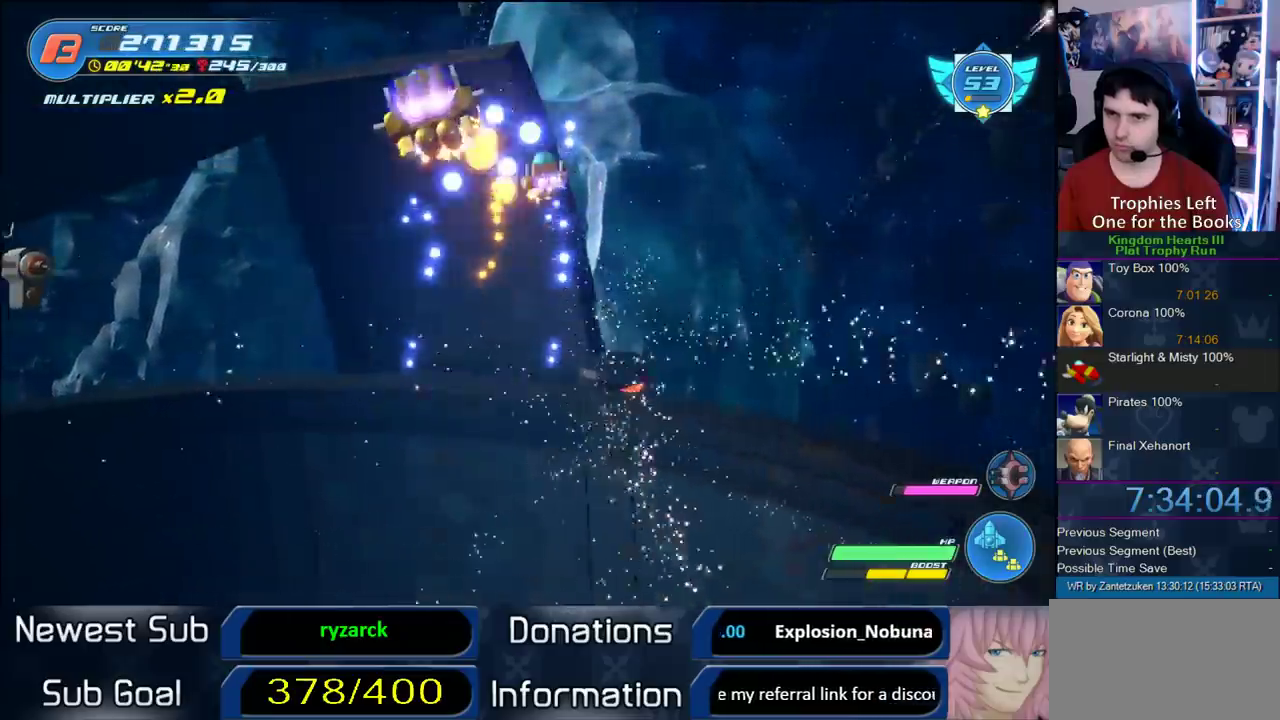
{"buttons": ["R2"], "left_stick": "up-left", "right_stick": "center", "events": [[133, "left_stick", "down"], [200, "left_stick", "down-right"], [383, "left_stick", "up"], [433, "left_stick", "up-left"]]}
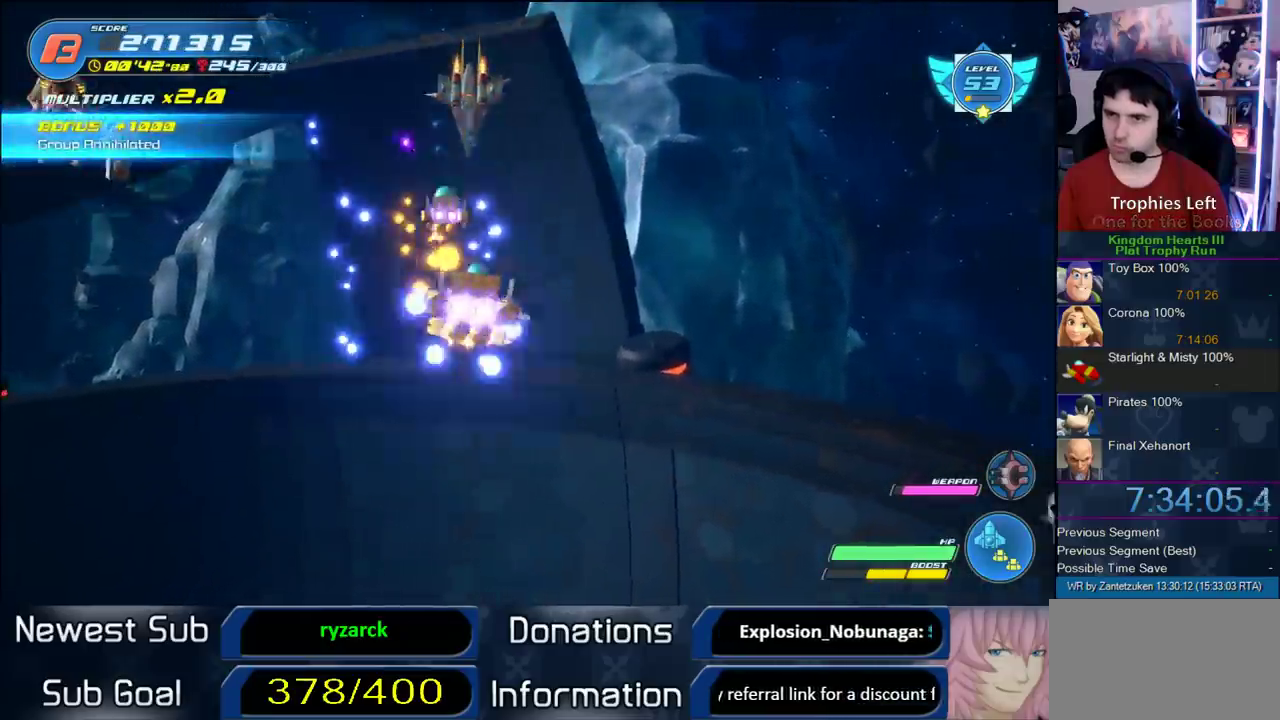
{"buttons": ["R2"], "left_stick": "left", "right_stick": "center", "events": [[100, "R2", "up"], [183, "R2", "down"], [233, "left_stick", "right"], [283, "left_stick", "up-right"], [367, "left_stick", "left"]]}
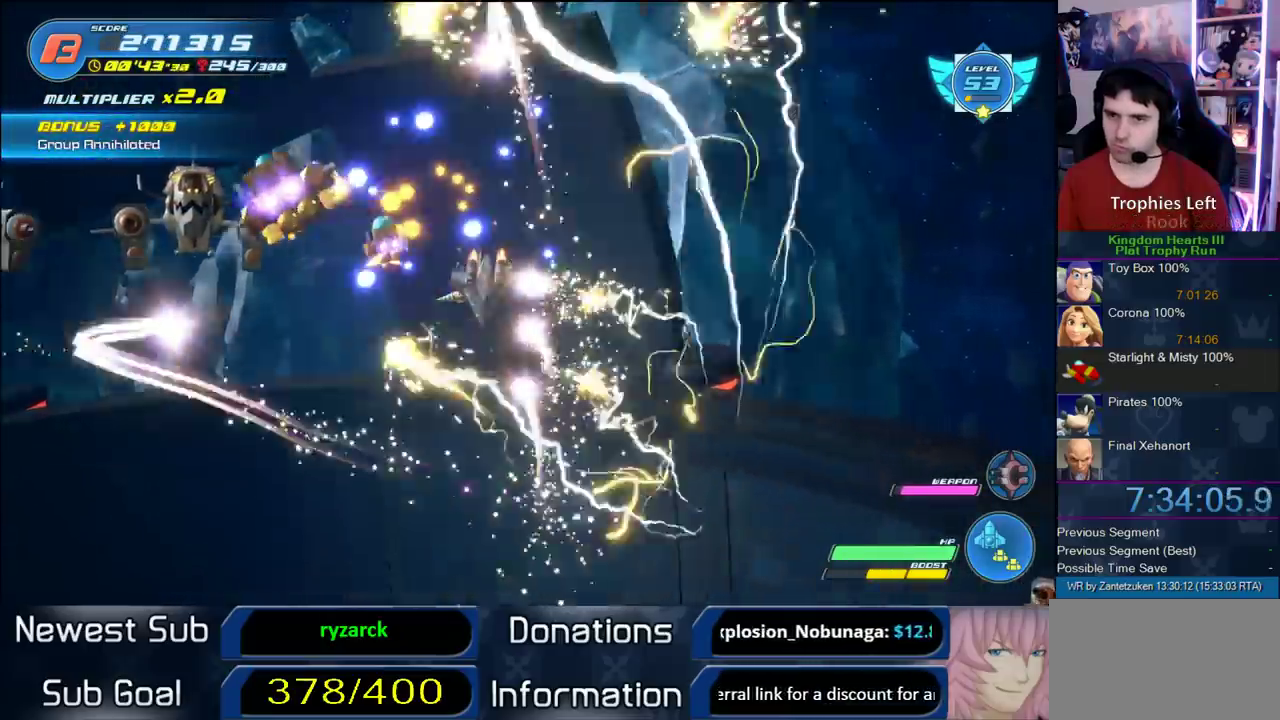
{"buttons": ["R2"], "left_stick": "left", "right_stick": "center"}
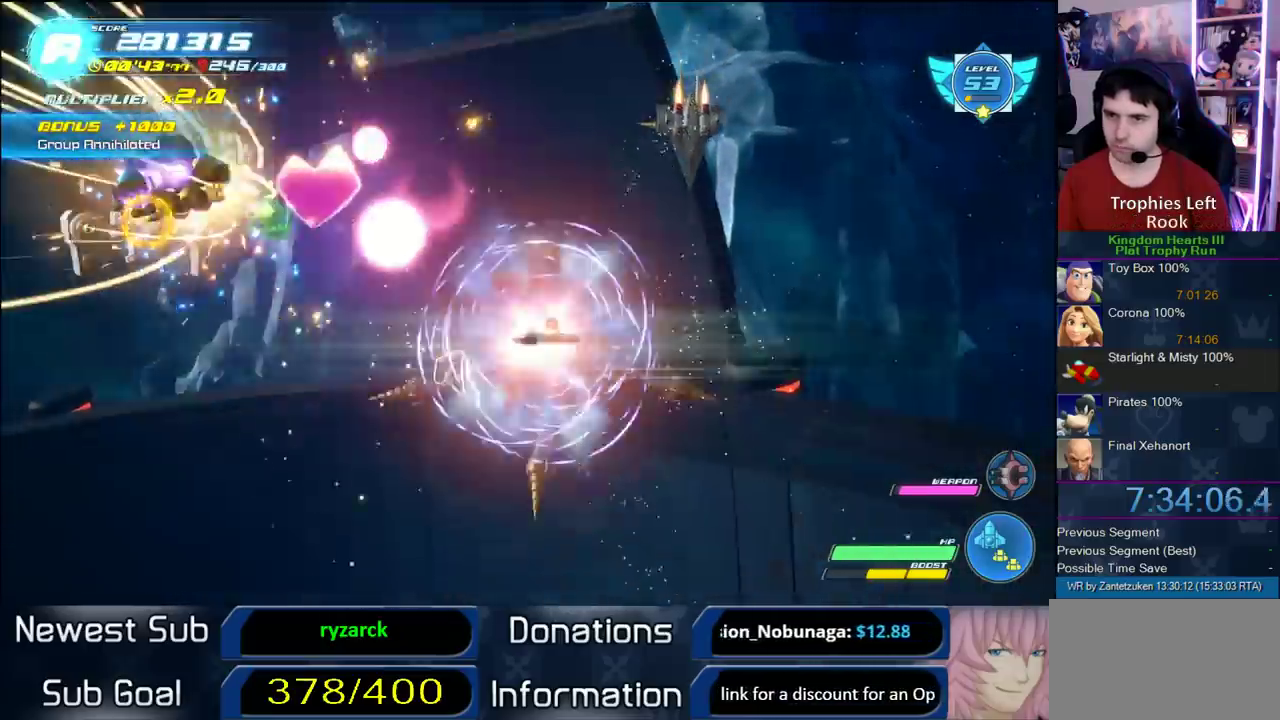
{"buttons": ["R2"], "left_stick": "right", "right_stick": "center"}
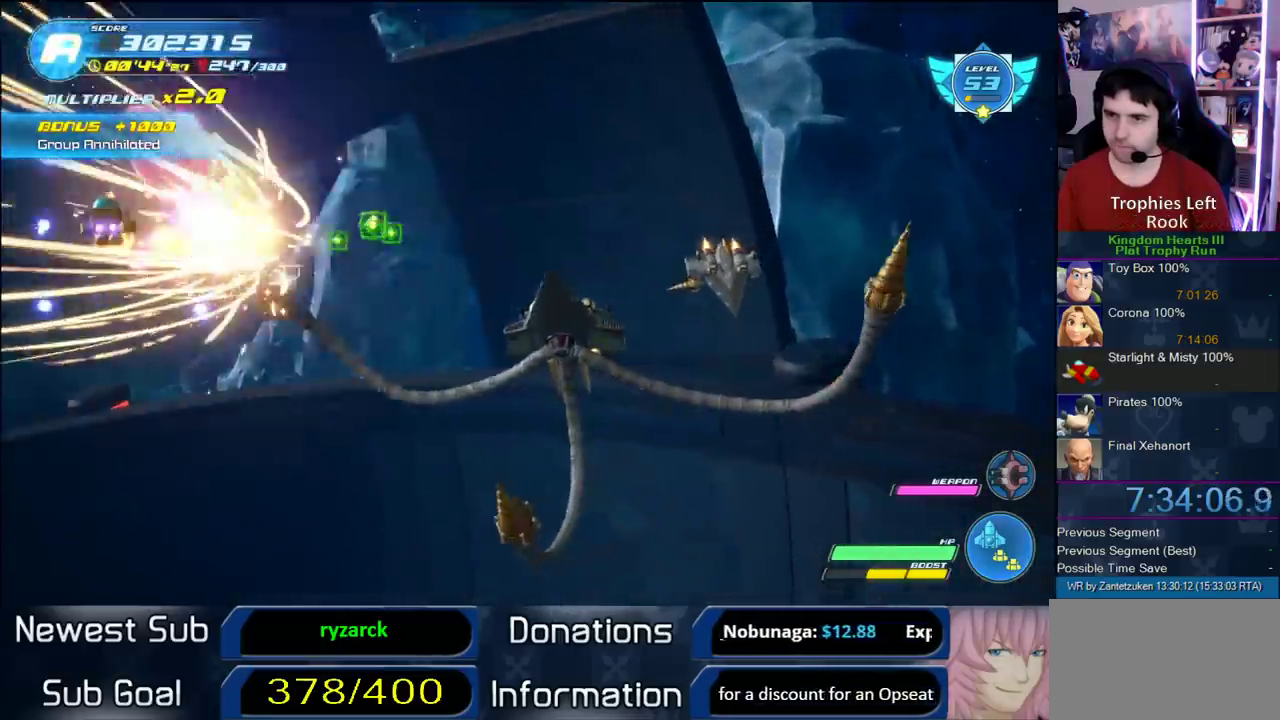
{"buttons": ["R2"], "left_stick": "up-right", "right_stick": "center"}
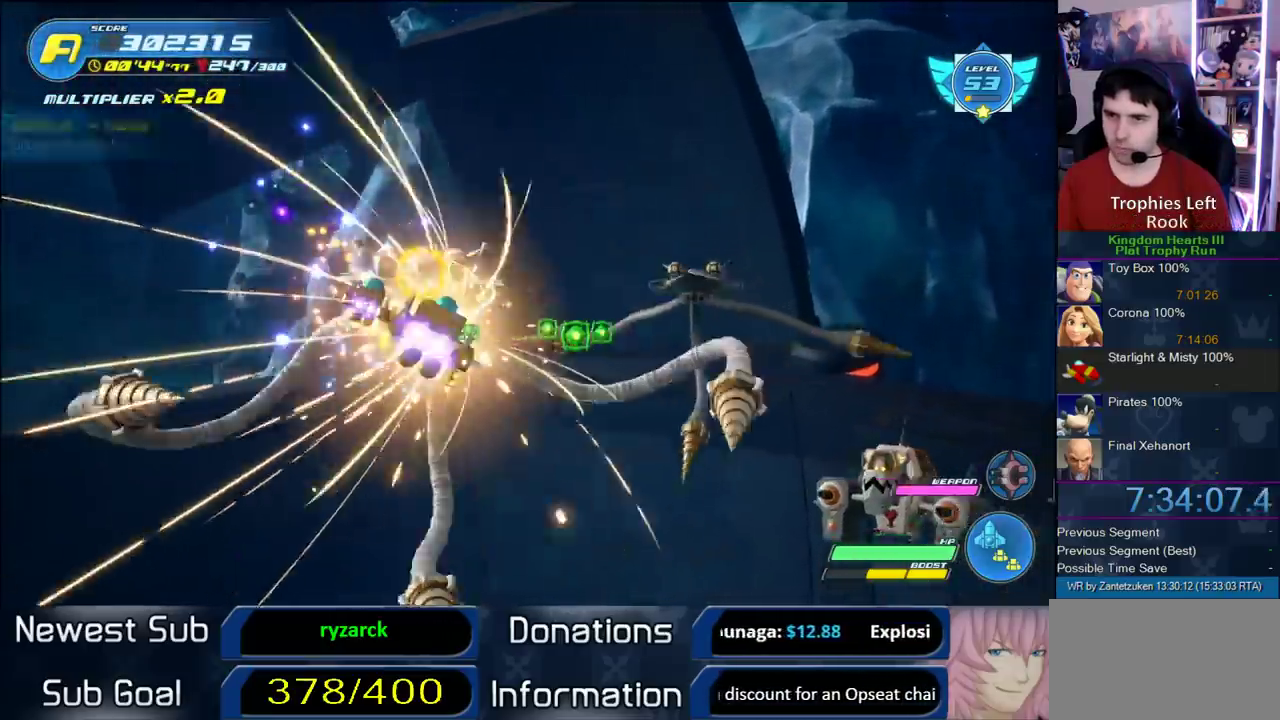
{"buttons": [], "left_stick": "down-right", "right_stick": "center"}
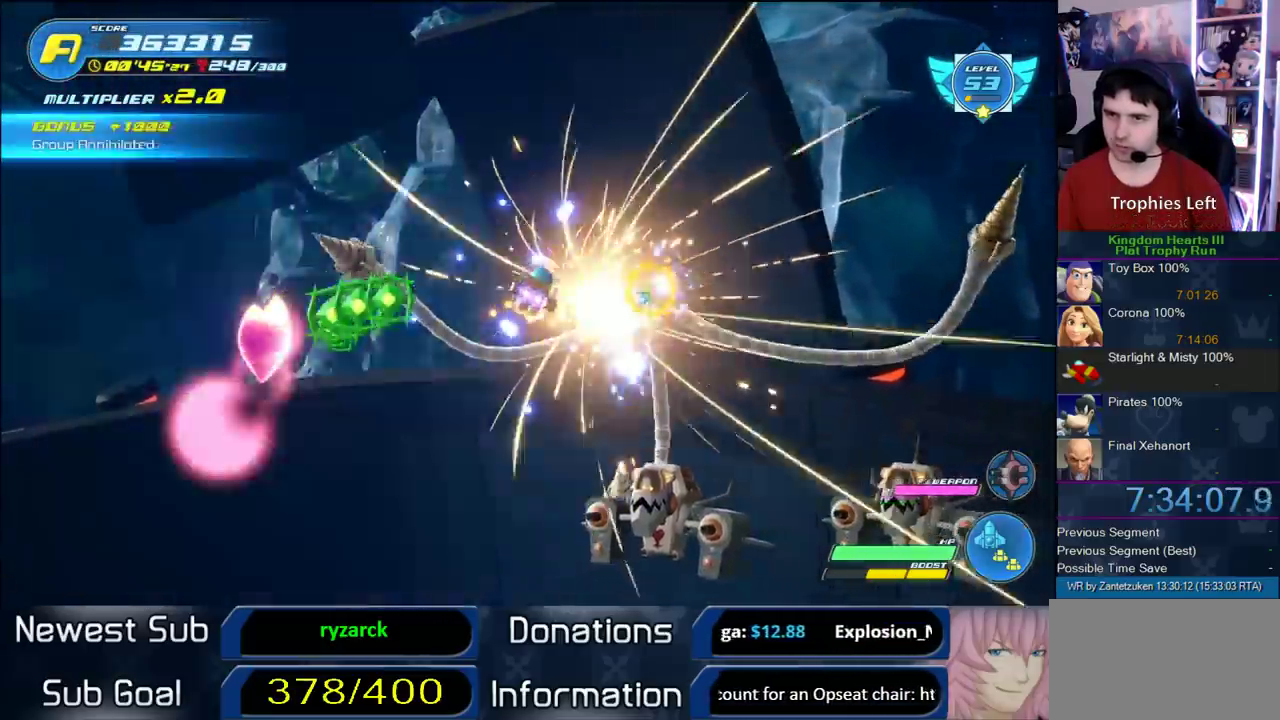
{"buttons": ["R2"], "left_stick": "center", "right_stick": "center", "events": [[67, "R2", "down"], [200, "left_stick", "center"], [333, "R2", "up"], [417, "R2", "down"]]}
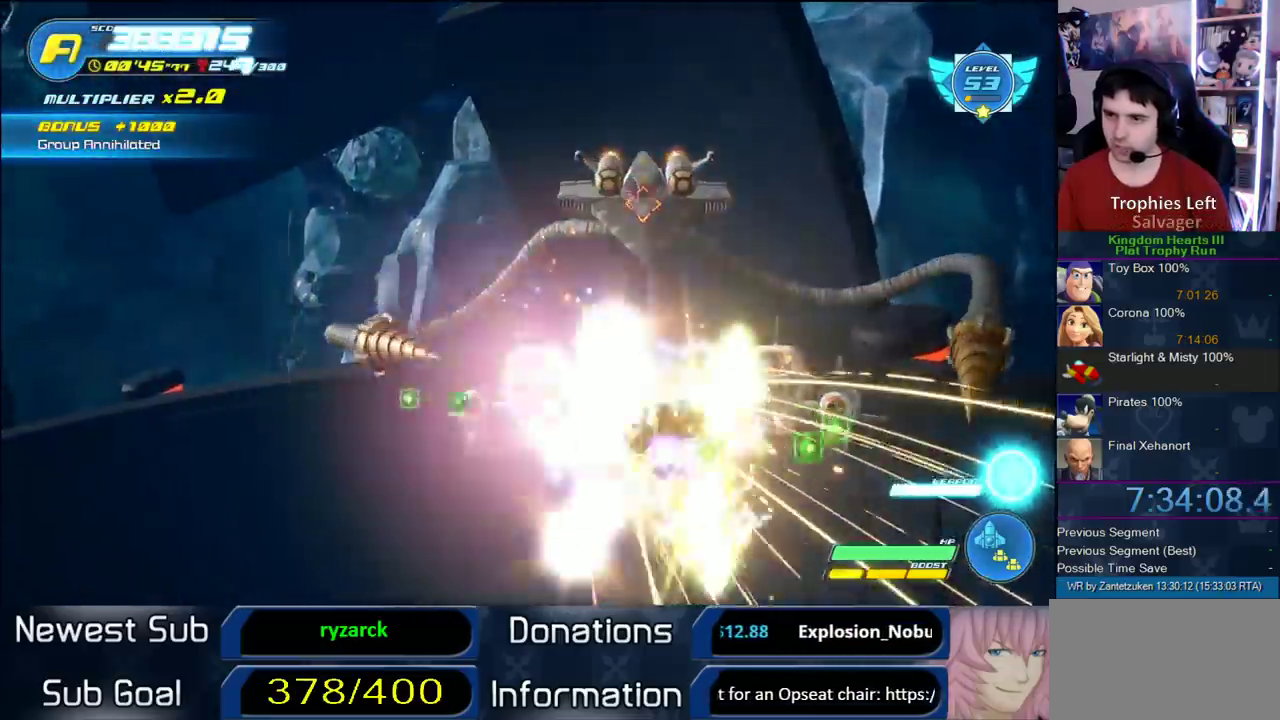
{"buttons": ["R2"], "left_stick": "up-left", "right_stick": "center", "events": [[117, "R2", "up"], [117, "left_stick", "right"], [183, "R2", "down"], [233, "left_stick", "center"], [350, "left_stick", "up-left"]]}
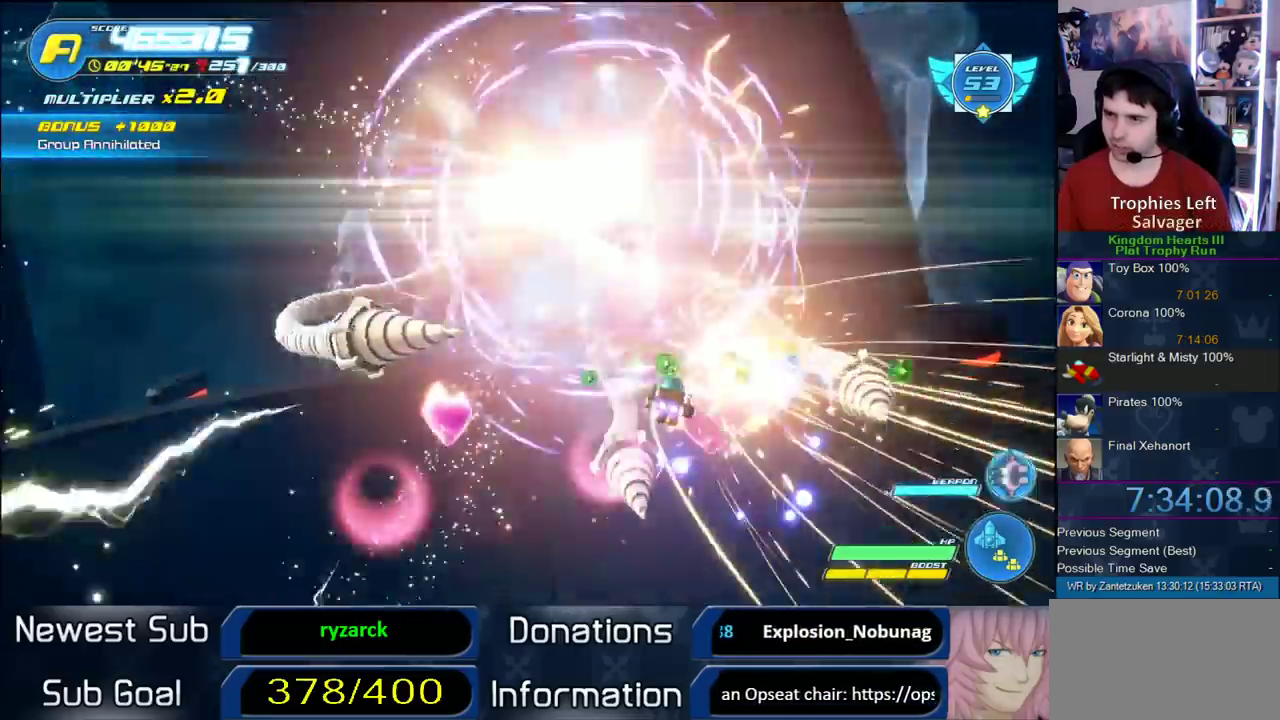
{"buttons": ["R2"], "left_stick": "down-right", "right_stick": "center", "events": [[217, "left_stick", "center"], [417, "left_stick", "down-right"]]}
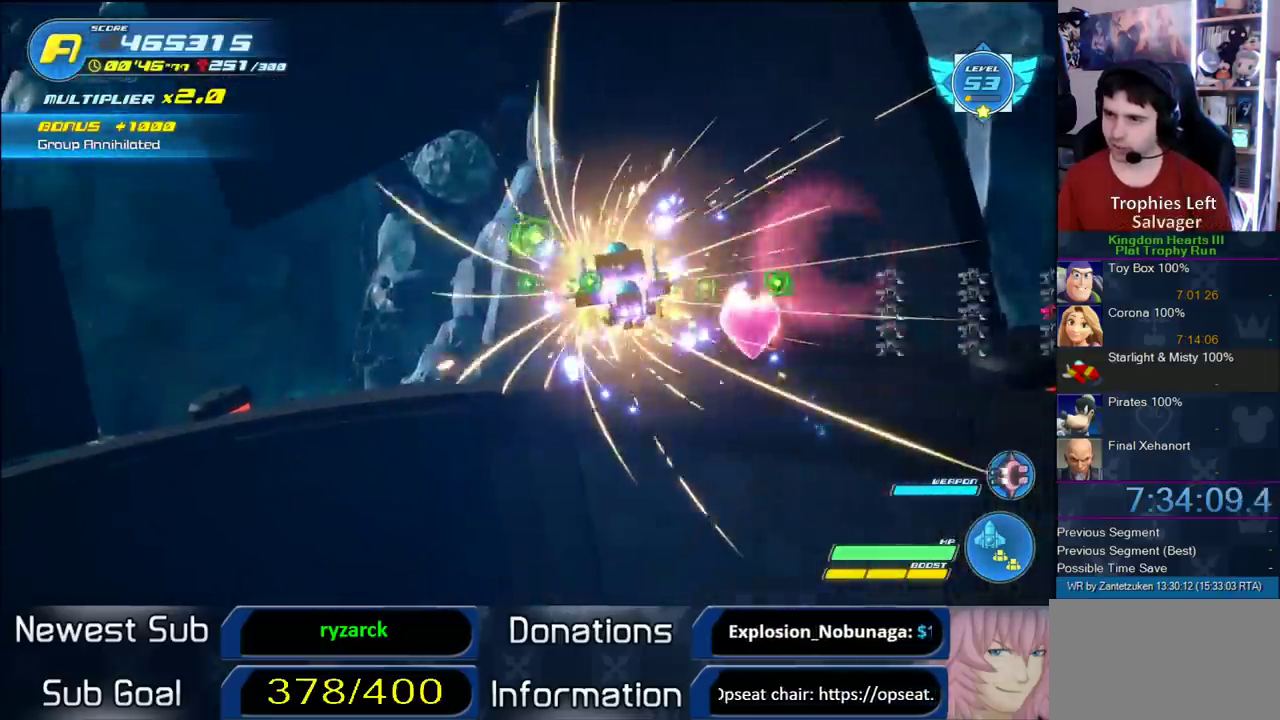
{"buttons": ["R2"], "left_stick": "center", "right_stick": "center", "events": [[50, "R2", "up"], [117, "R2", "down"], [117, "left_stick", "center"], [167, "left_stick", "up-right"], [217, "left_stick", "right"], [300, "R2", "up"], [300, "left_stick", "up-right"], [350, "R2", "down"], [350, "left_stick", "up-left"], [450, "left_stick", "center"]]}
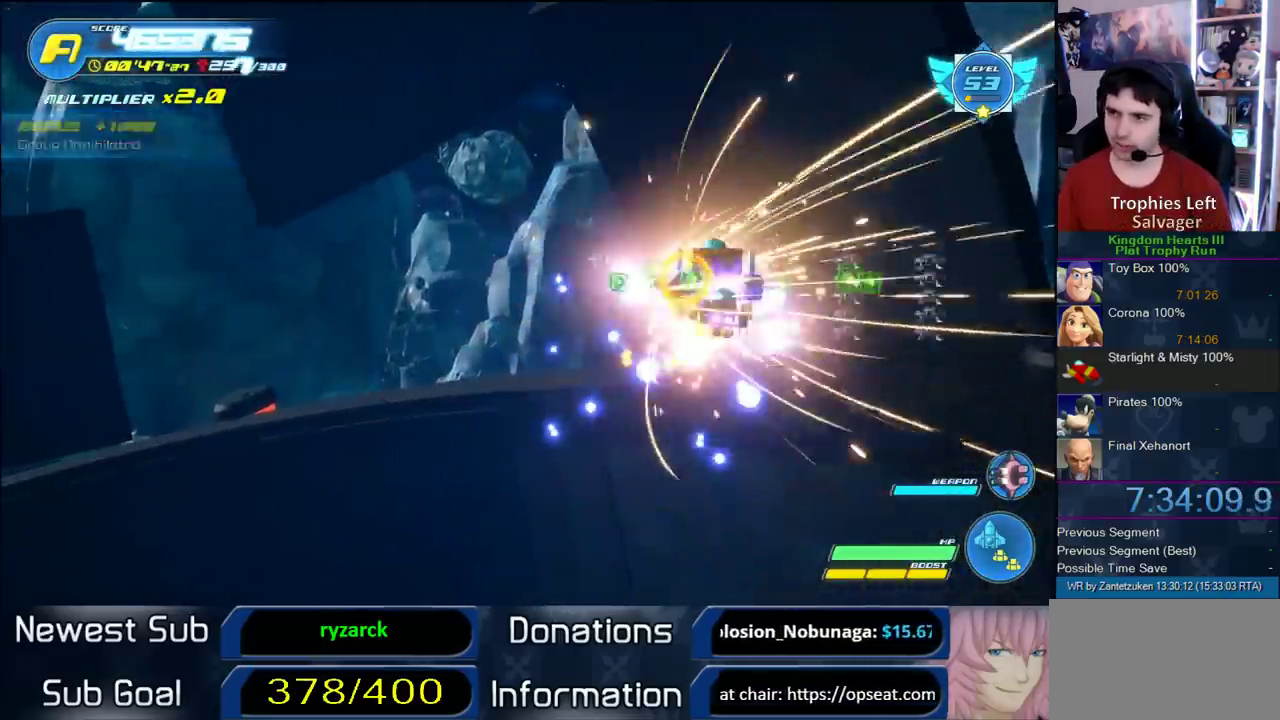
{"buttons": ["R2"], "left_stick": "left", "right_stick": "center", "events": [[33, "R2", "up"], [83, "R2", "down"], [83, "left_stick", "right"], [233, "R2", "up"], [283, "R2", "down"], [283, "left_stick", "left"]]}
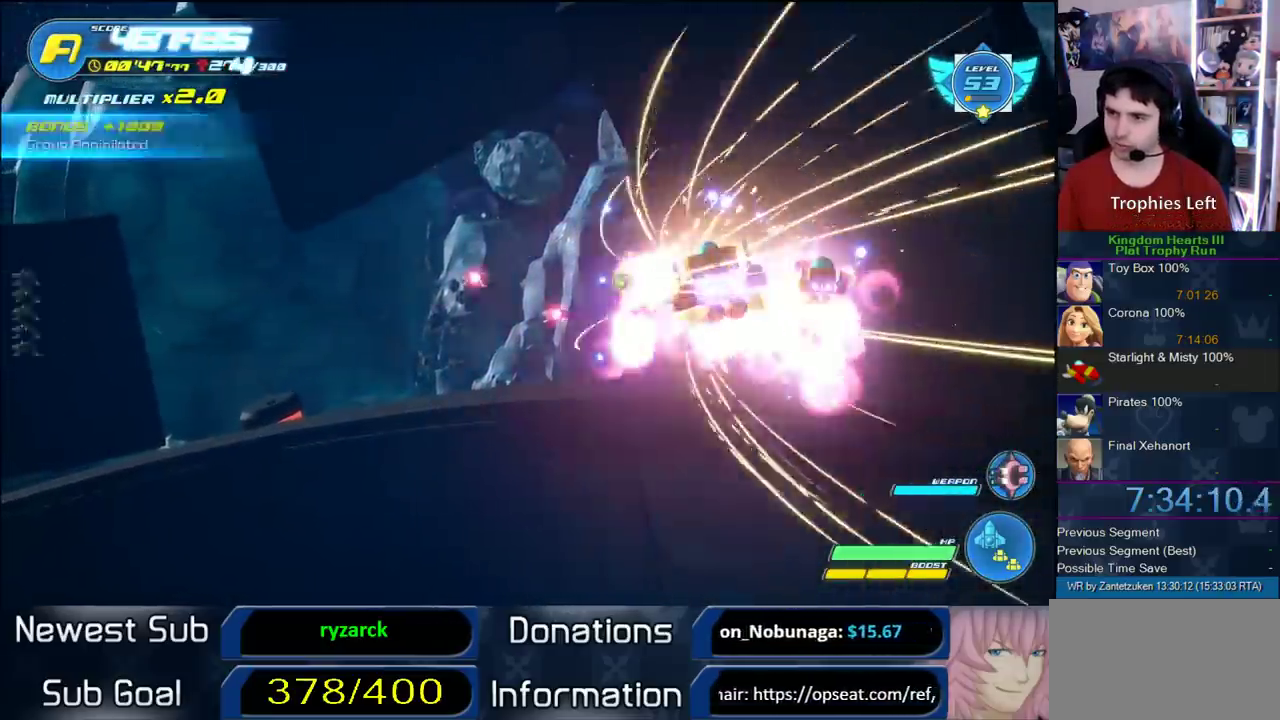
{"buttons": ["R2"], "left_stick": "left", "right_stick": "center"}
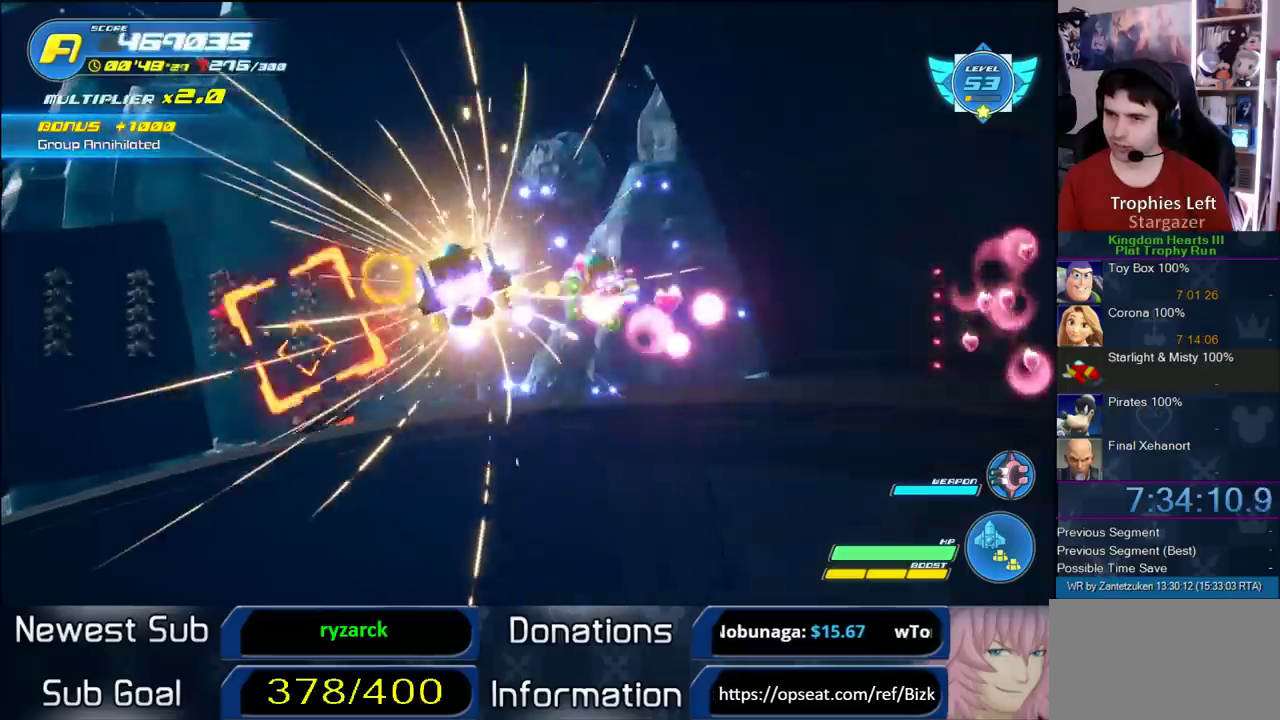
{"buttons": ["R2"], "left_stick": "center", "right_stick": "center"}
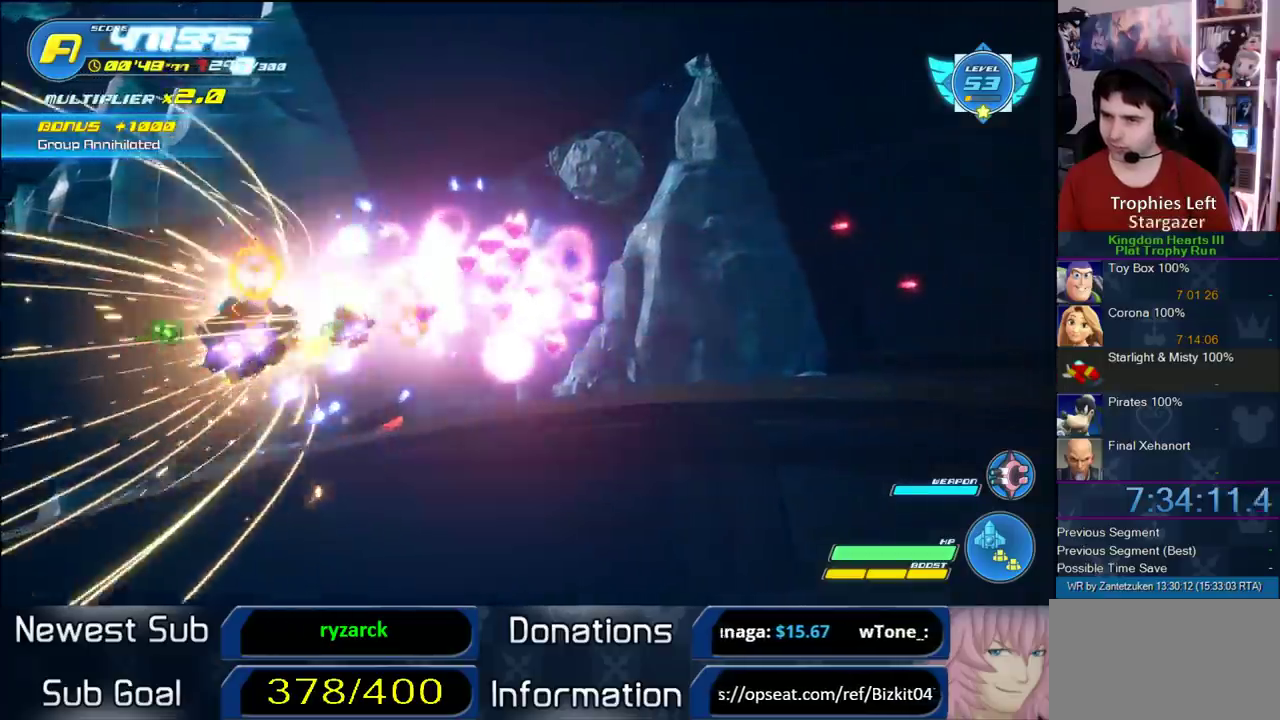
{"buttons": ["R2"], "left_stick": "up-right", "right_stick": "center"}
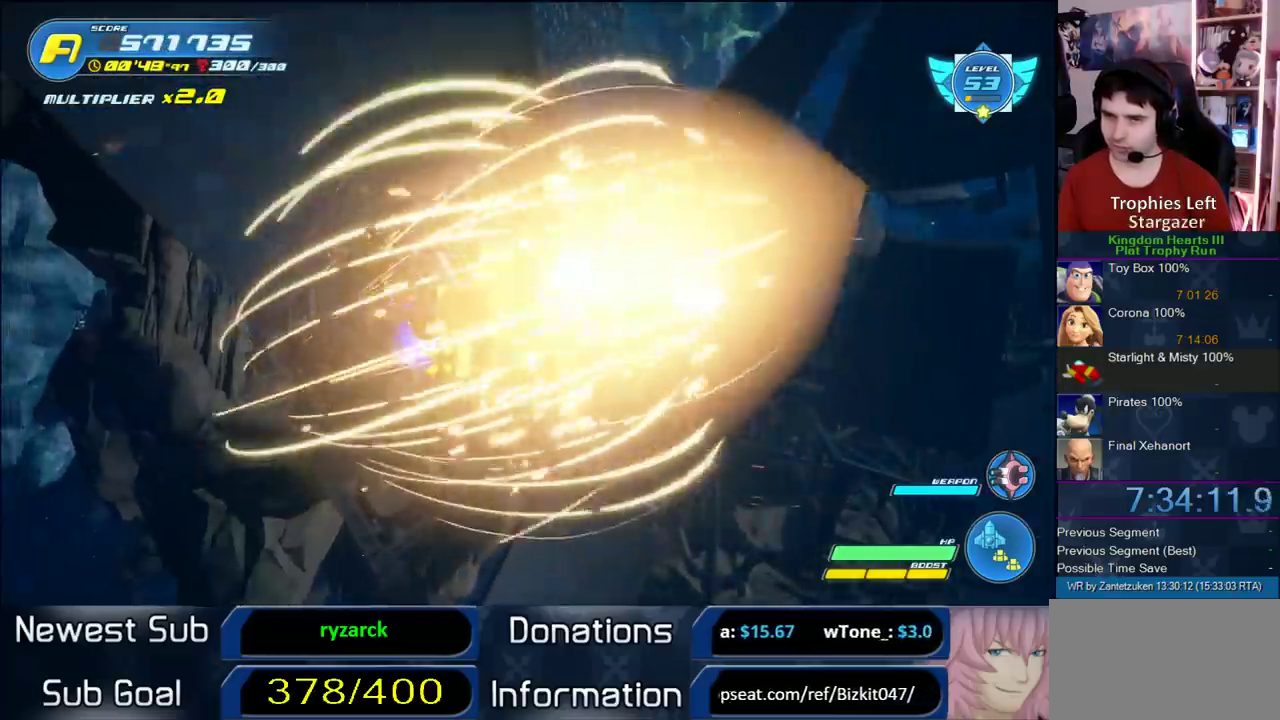
{"buttons": [], "left_stick": "center", "right_stick": "center"}